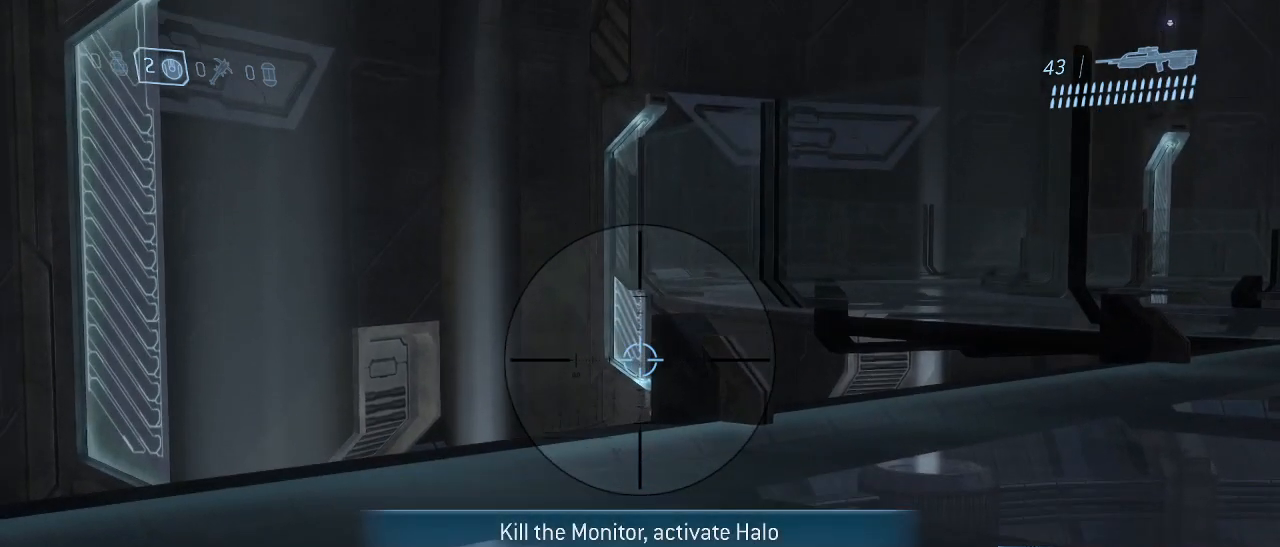
Gameplay with keyboard and mouse; each line is a JSON object with the keys and mouse buttons held at the frame after it. "events" lists presses ("down") and releases ("up") of "1", "2", "3", "4", "5", "a", "alt", "c", "d", "e", "f", "g", "q", "r", "s", "shift", "space", "t", "tab", "v", "w", "x", "z", "mouse_left" and "mouse_right" between this image and that frame as [ms after this image, input, new state], when the widget could be followed in between. "mouse_left", "mouse_right" = the "left", "right" buttons of the "mouse" list. No other keys are recorded. Not read: mouse_move other_keys.
{"keys": [], "mouse": [], "events": []}
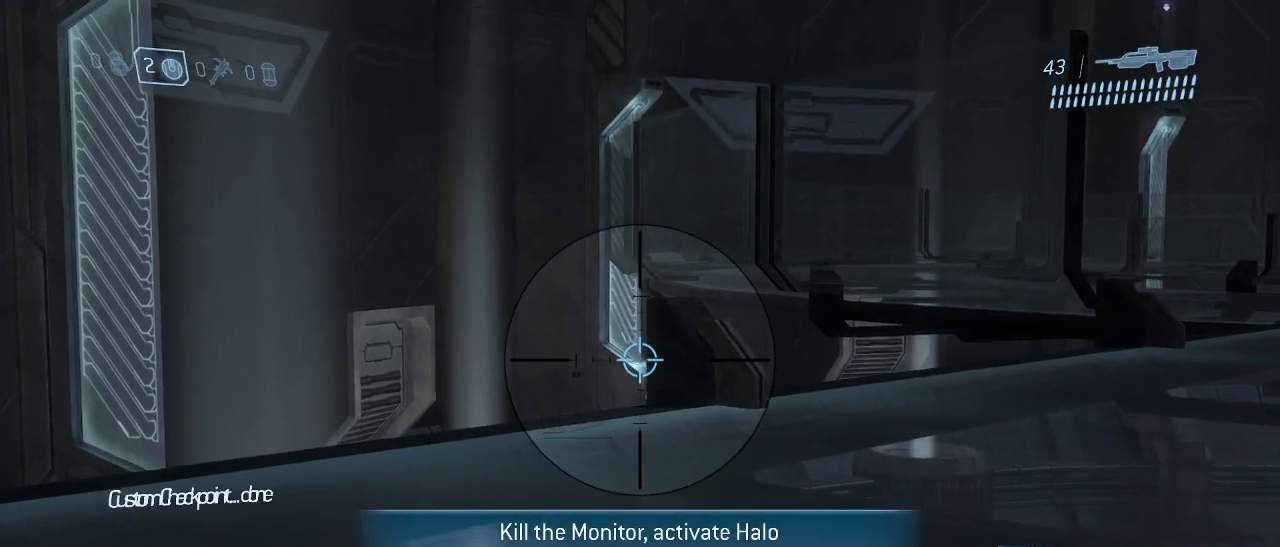
{"keys": [], "mouse": [], "events": []}
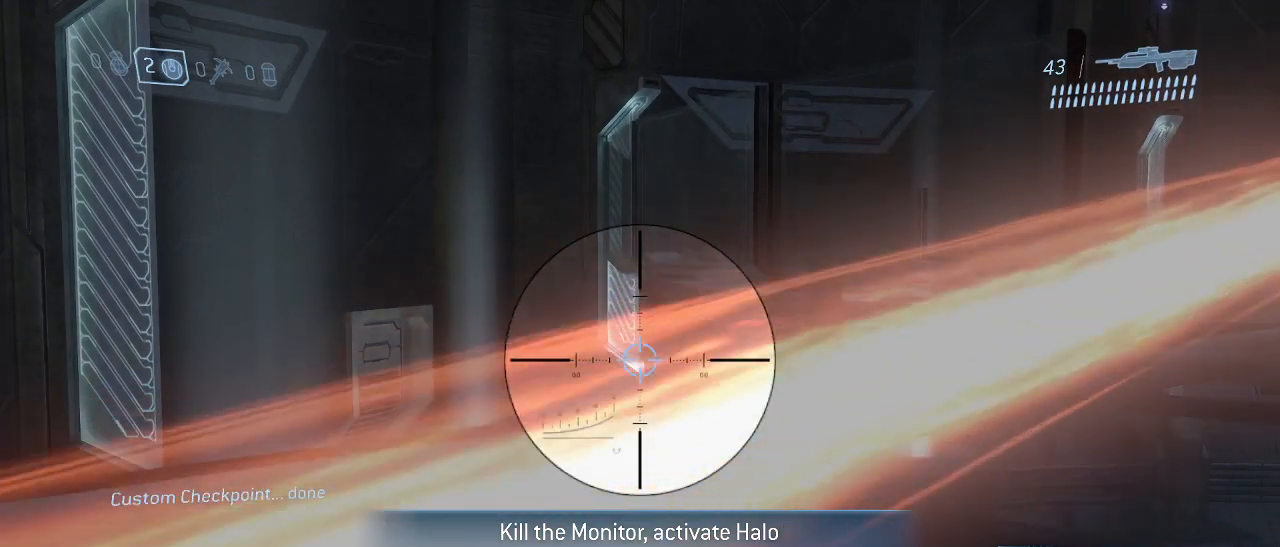
{"keys": [], "mouse": [], "events": []}
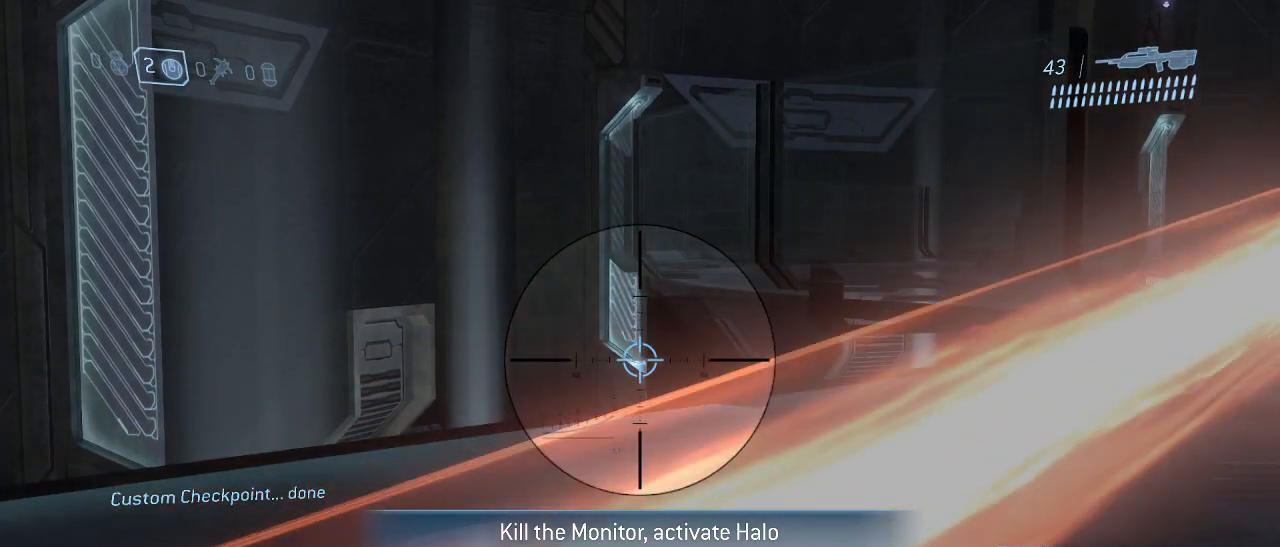
{"keys": [], "mouse": [], "events": []}
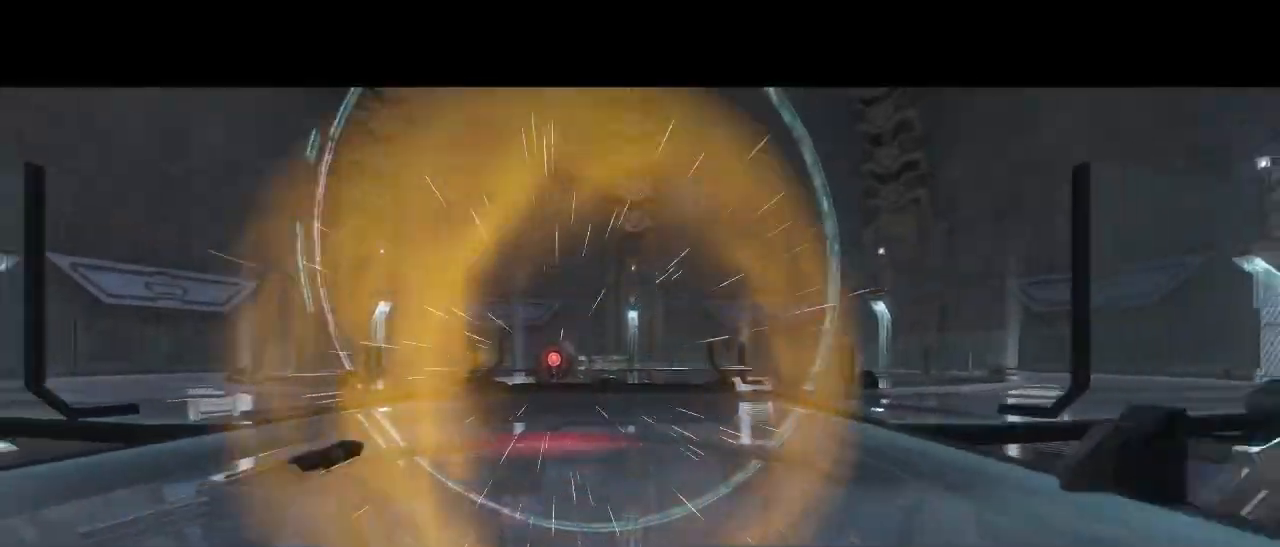
{"keys": [], "mouse": [], "events": []}
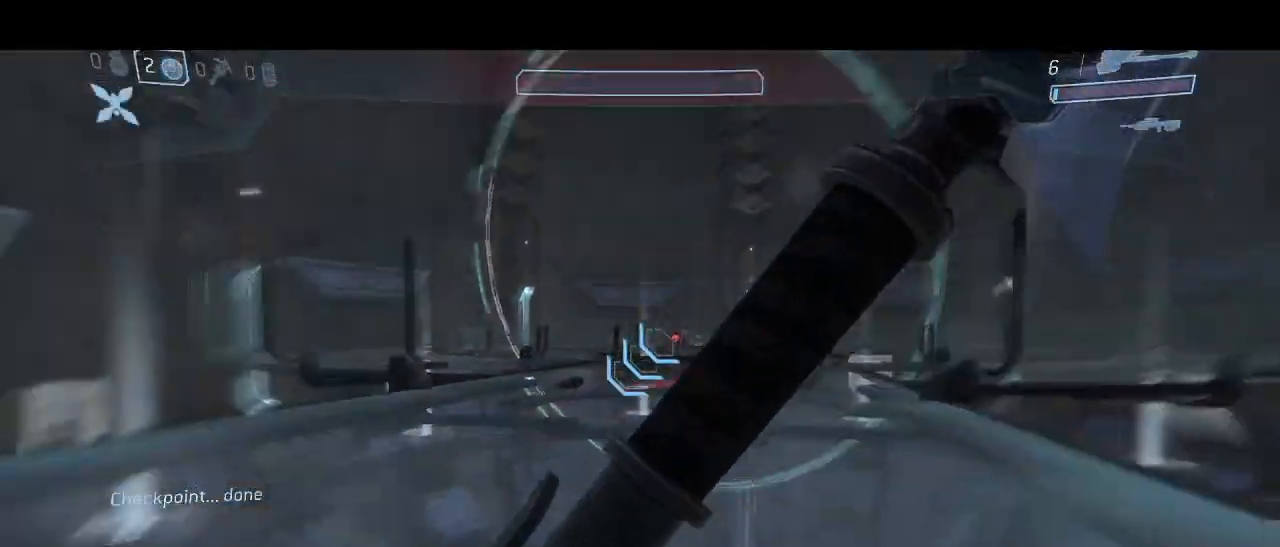
{"keys": ["a"], "mouse": [], "events": [[217, "a", "down"]]}
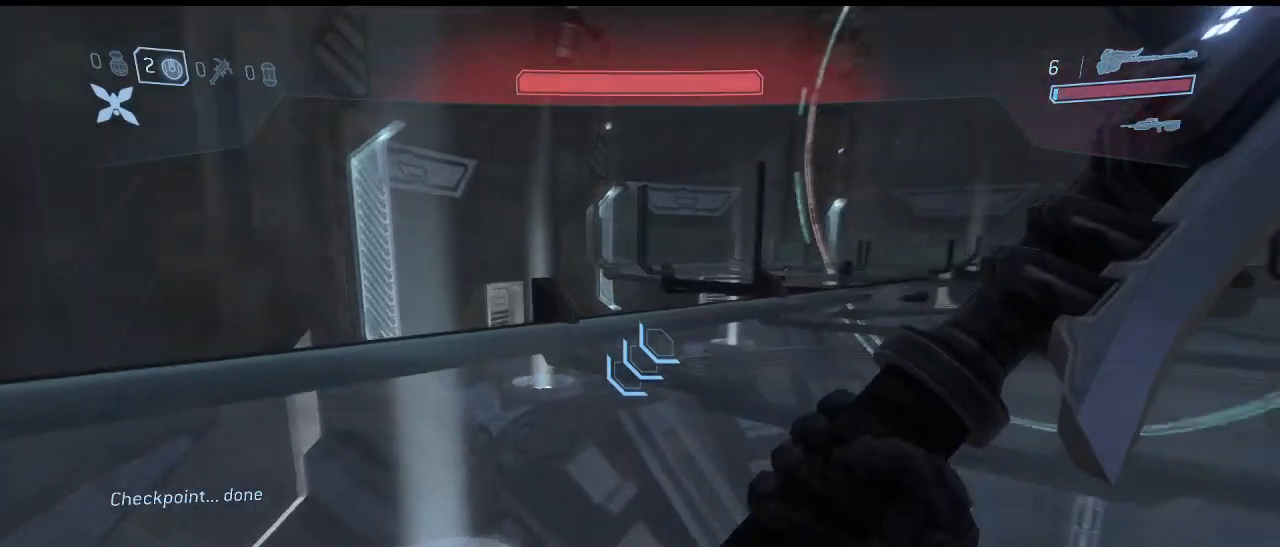
{"keys": [], "mouse": [], "events": [[50, "a", "up"], [184, "w", "down"], [467, "w", "up"]]}
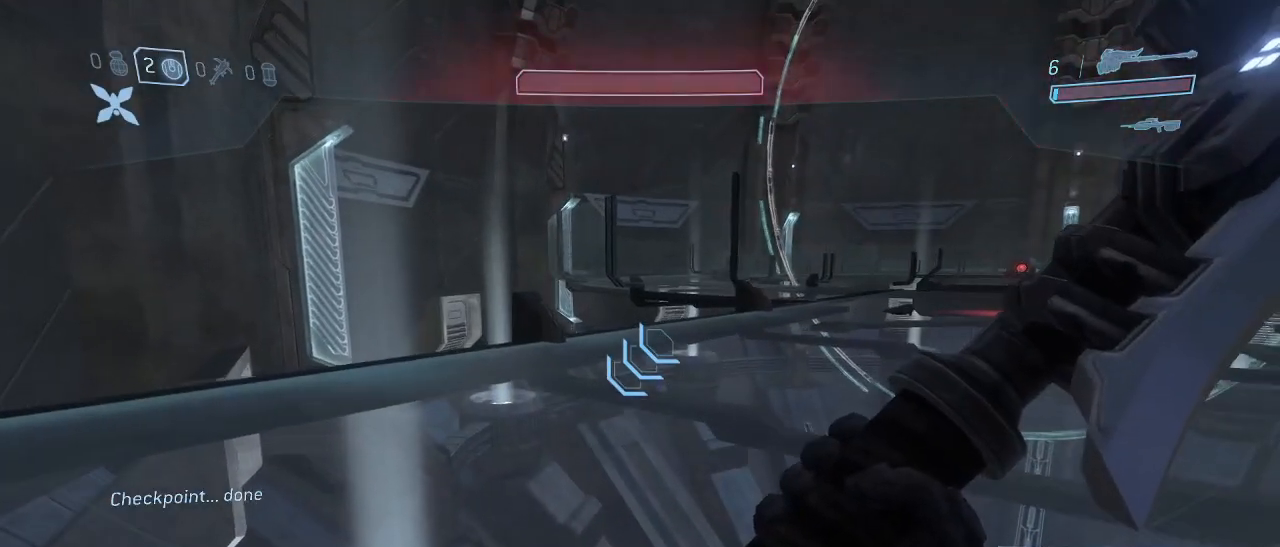
{"keys": [], "mouse": [], "events": [[17, "a", "down"], [300, "a", "up"]]}
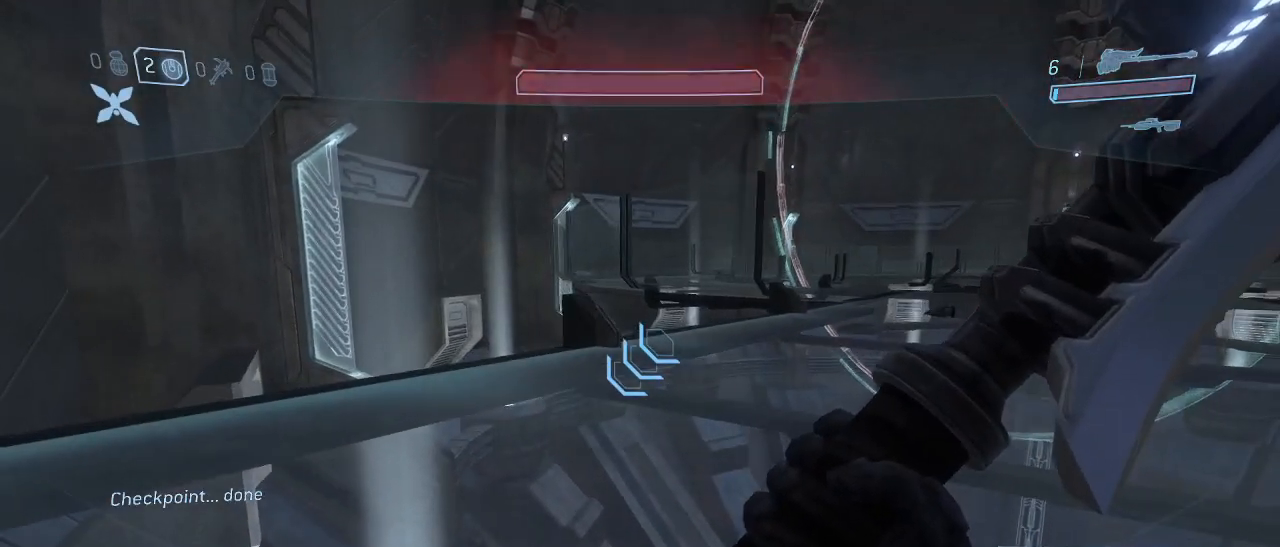
{"keys": [], "mouse": [], "events": [[134, "a", "down"], [167, "a", "up"], [417, "a", "down"], [450, "a", "up"]]}
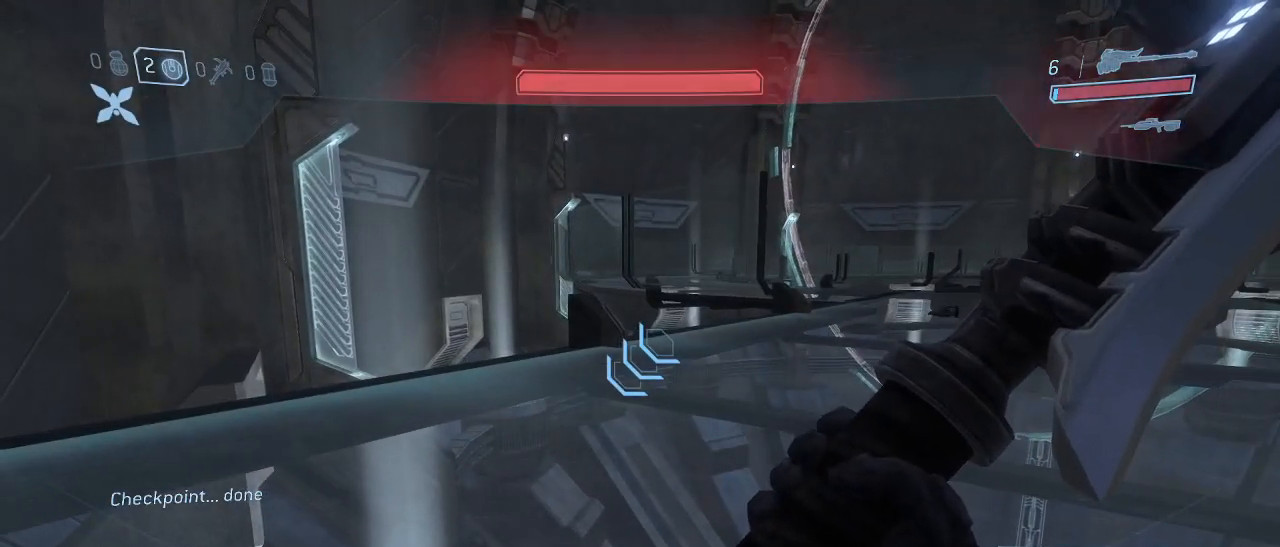
{"keys": ["a"], "mouse": [], "events": [[150, "a", "down"], [184, "a", "up"], [467, "a", "down"]]}
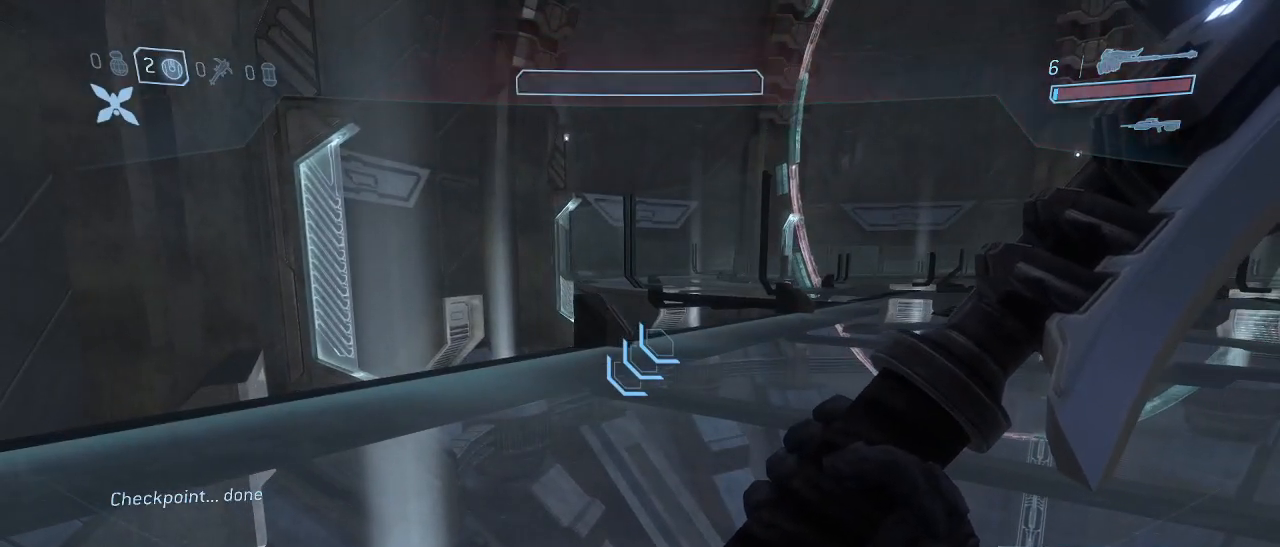
{"keys": [], "mouse": [], "events": [[17, "a", "up"], [300, "a", "down"], [350, "a", "up"]]}
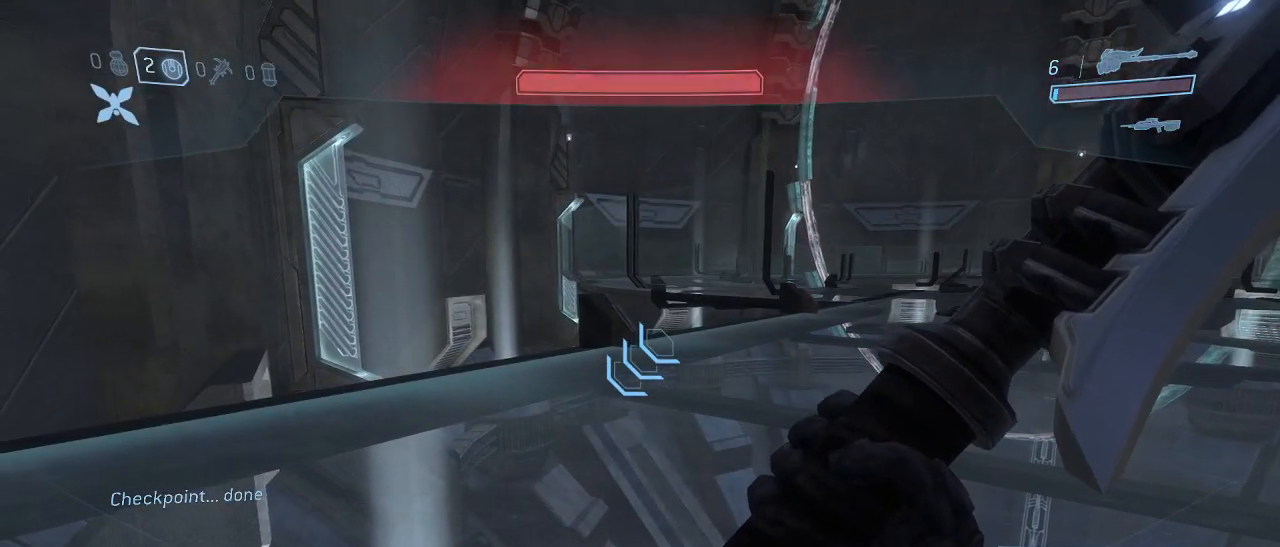
{"keys": [], "mouse": [], "events": []}
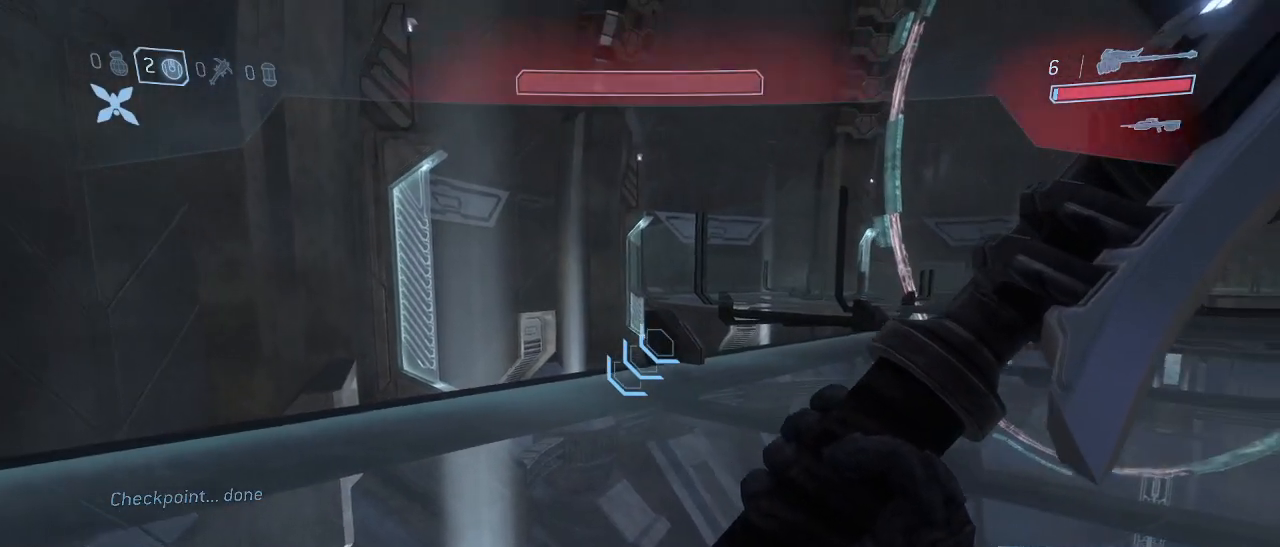
{"keys": [], "mouse": [], "events": []}
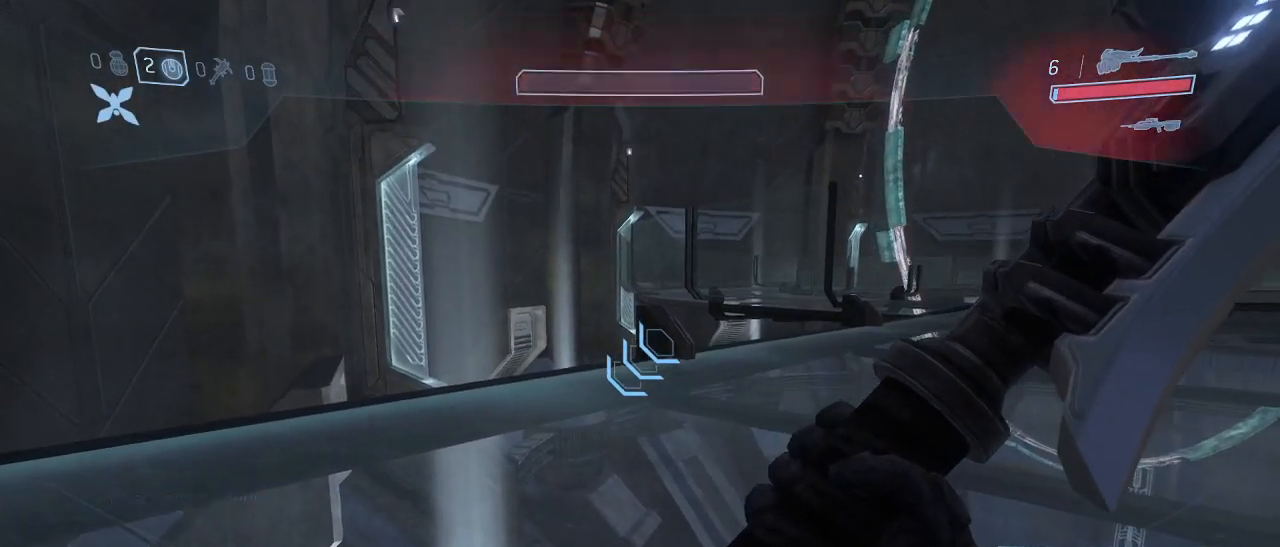
{"keys": ["w"], "mouse": [], "events": [[250, "w", "down"]]}
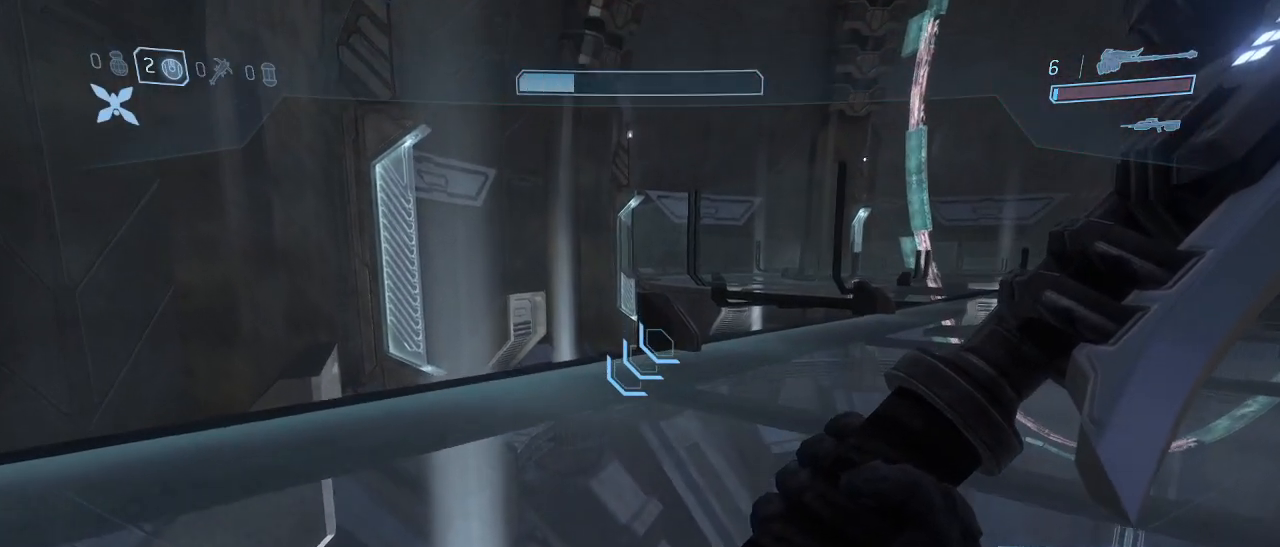
{"keys": ["w"], "mouse": [], "events": []}
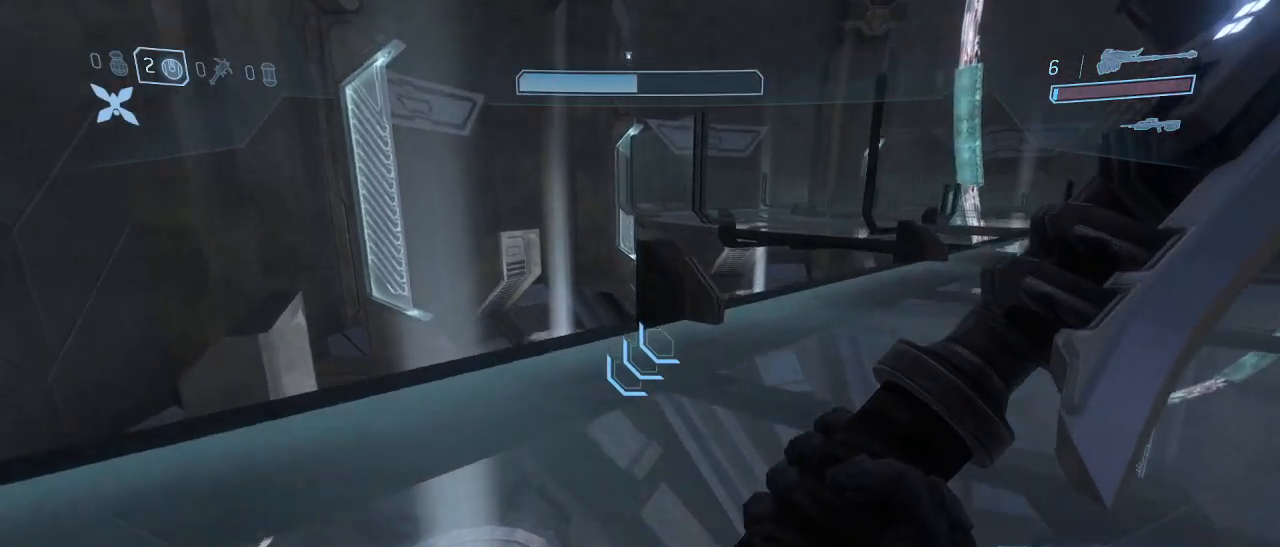
{"keys": ["w"], "mouse": [], "events": []}
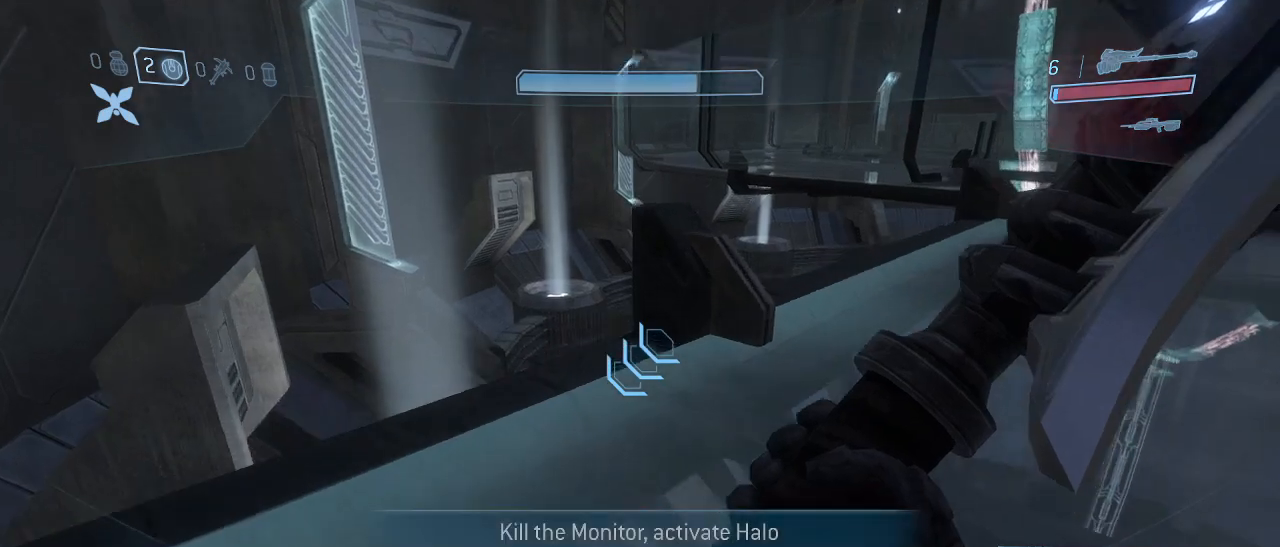
{"keys": ["w"], "mouse": [], "events": []}
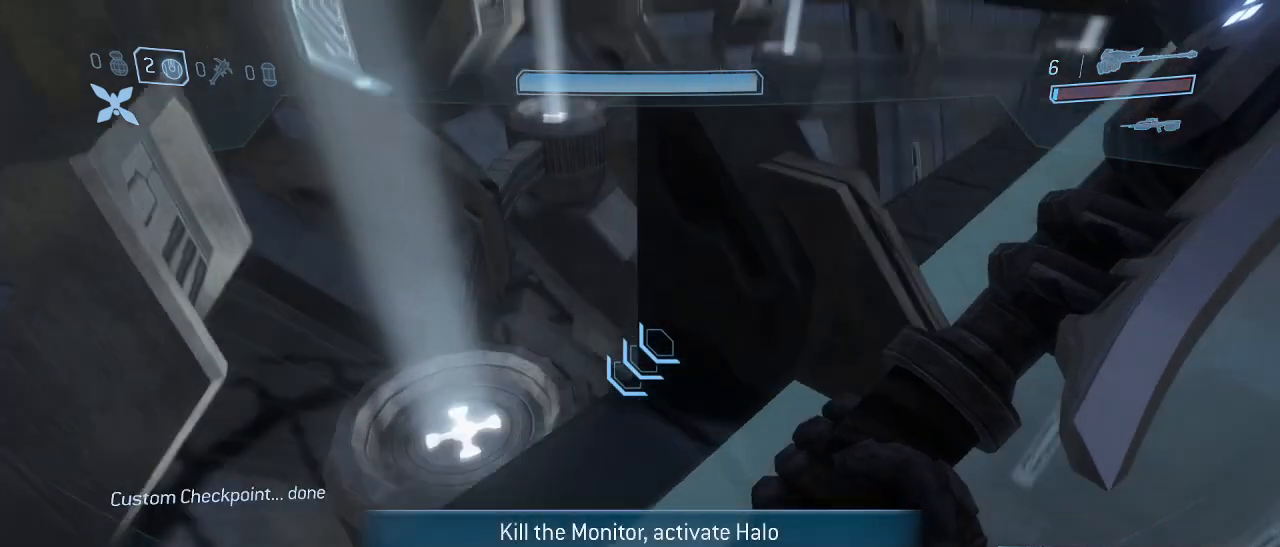
{"keys": [], "mouse": [], "events": [[84, "w", "up"]]}
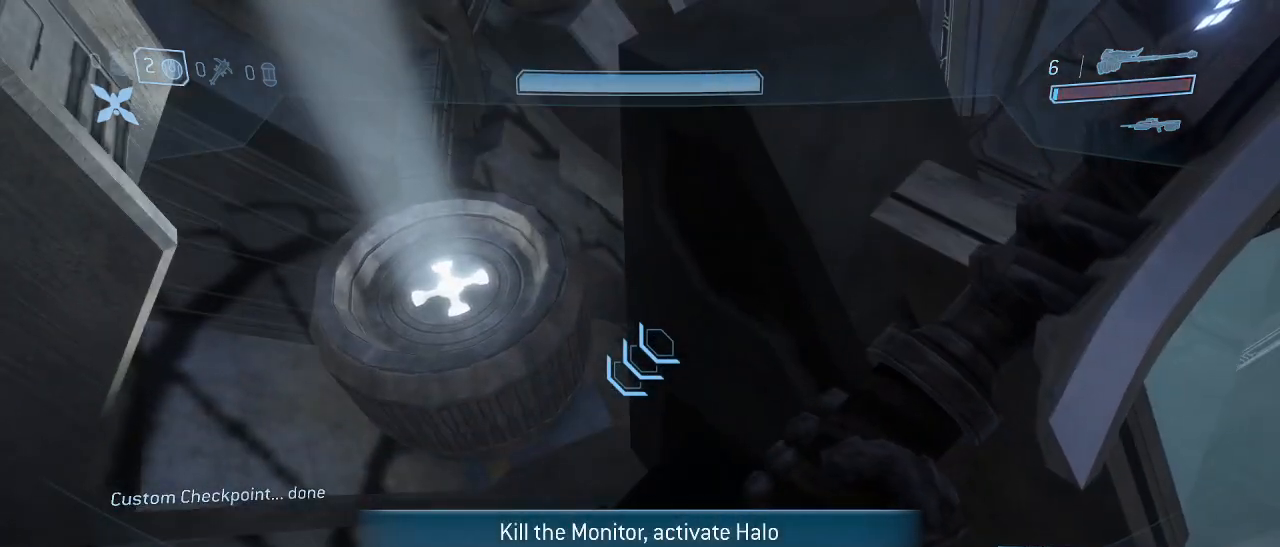
{"keys": [], "mouse": [], "events": []}
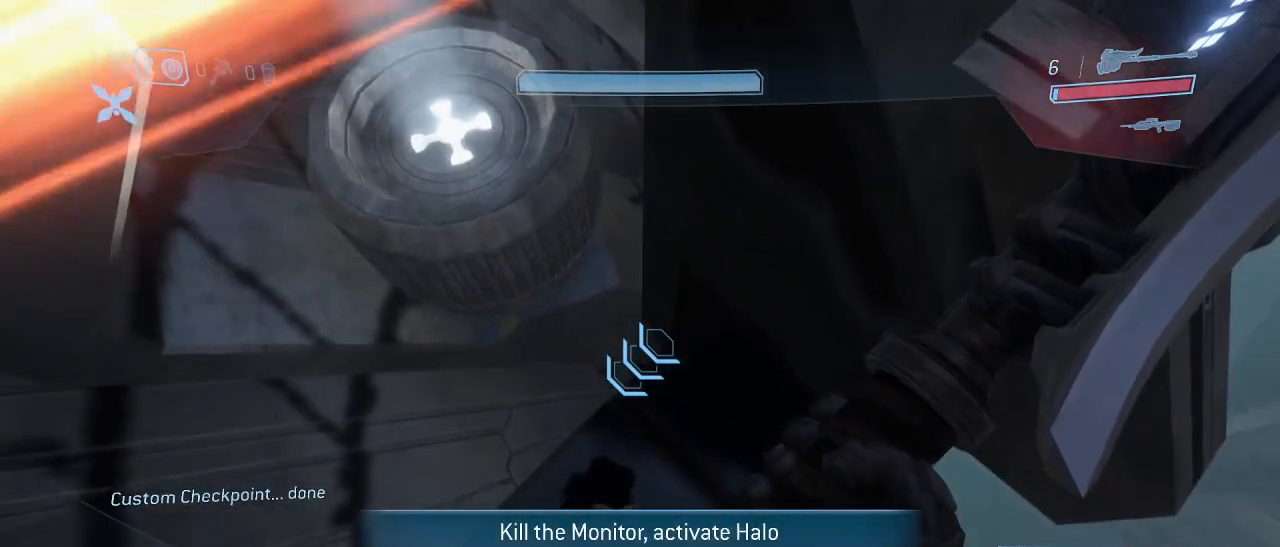
{"keys": [], "mouse": [], "events": []}
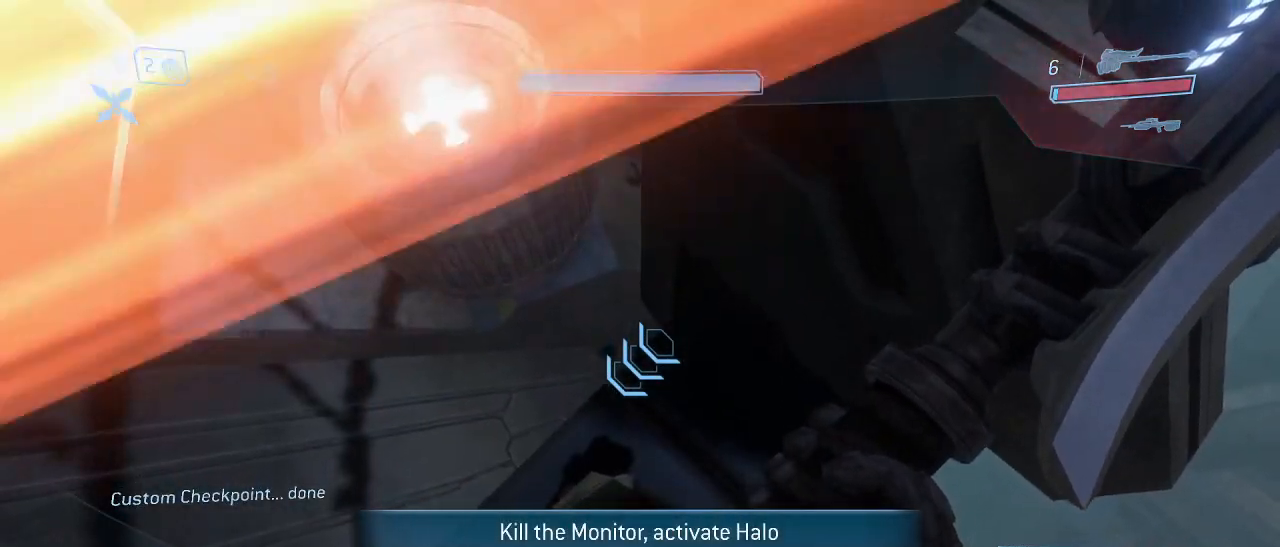
{"keys": [], "mouse": [], "events": []}
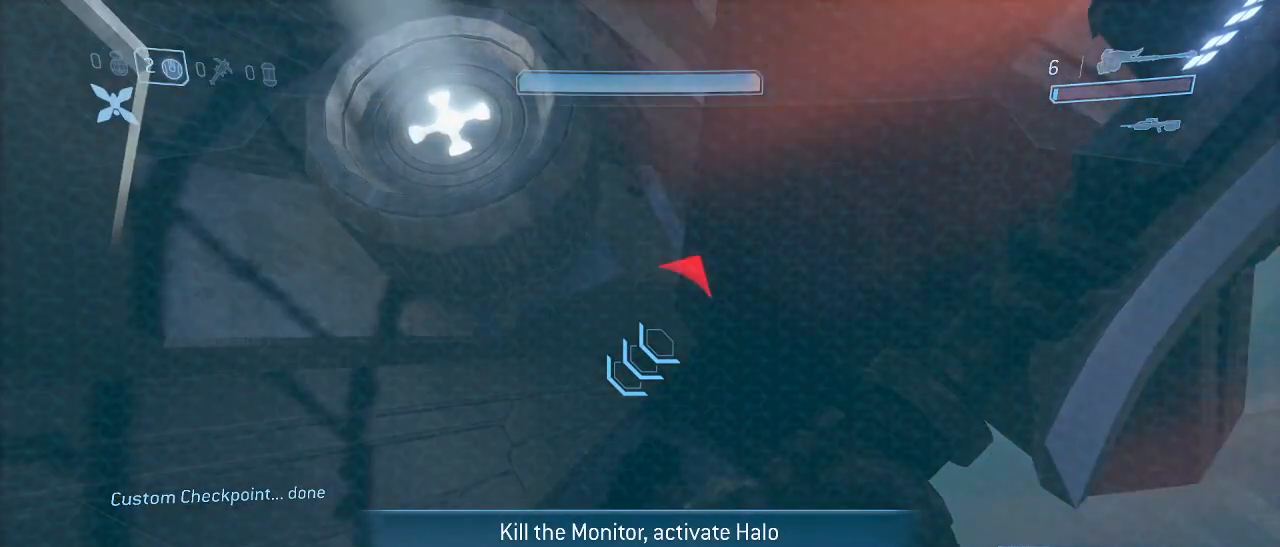
{"keys": [], "mouse": [], "events": []}
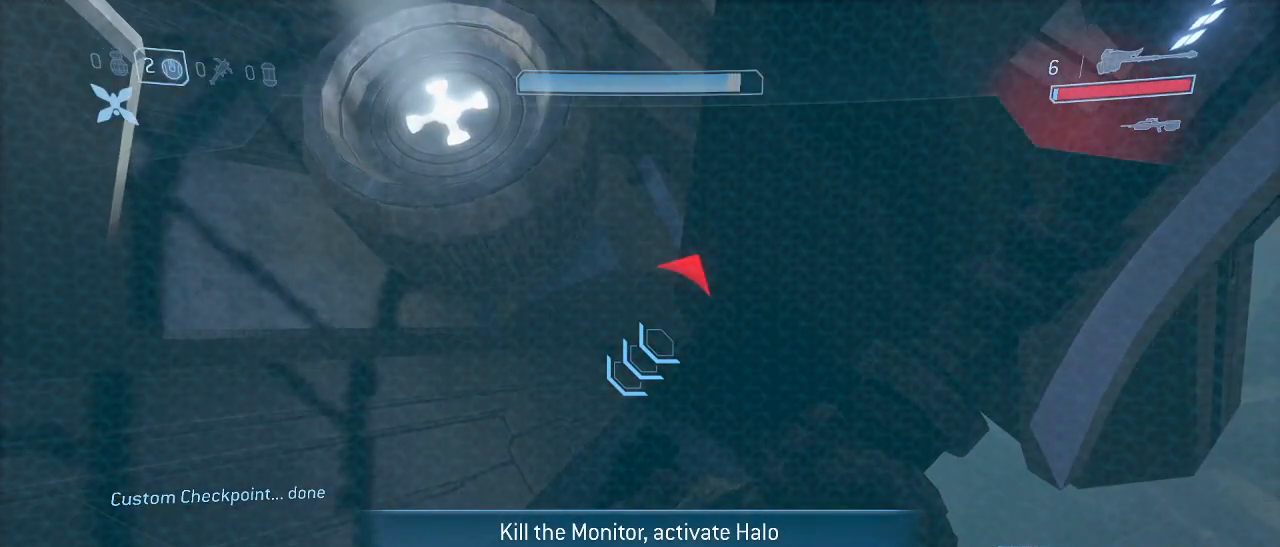
{"keys": [], "mouse": [], "events": []}
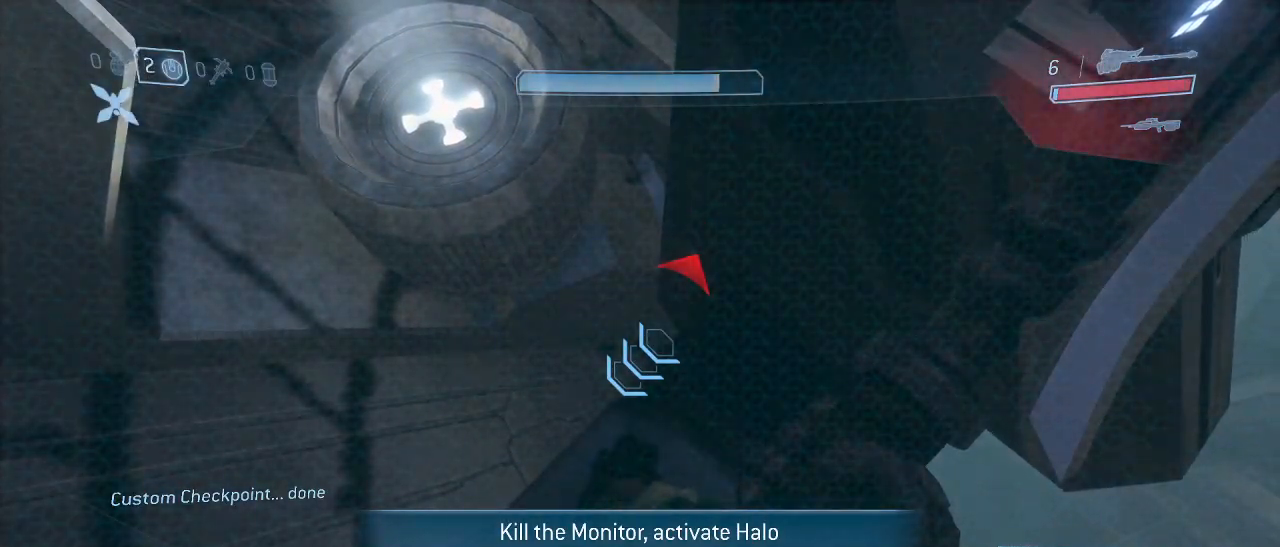
{"keys": [], "mouse": [], "events": []}
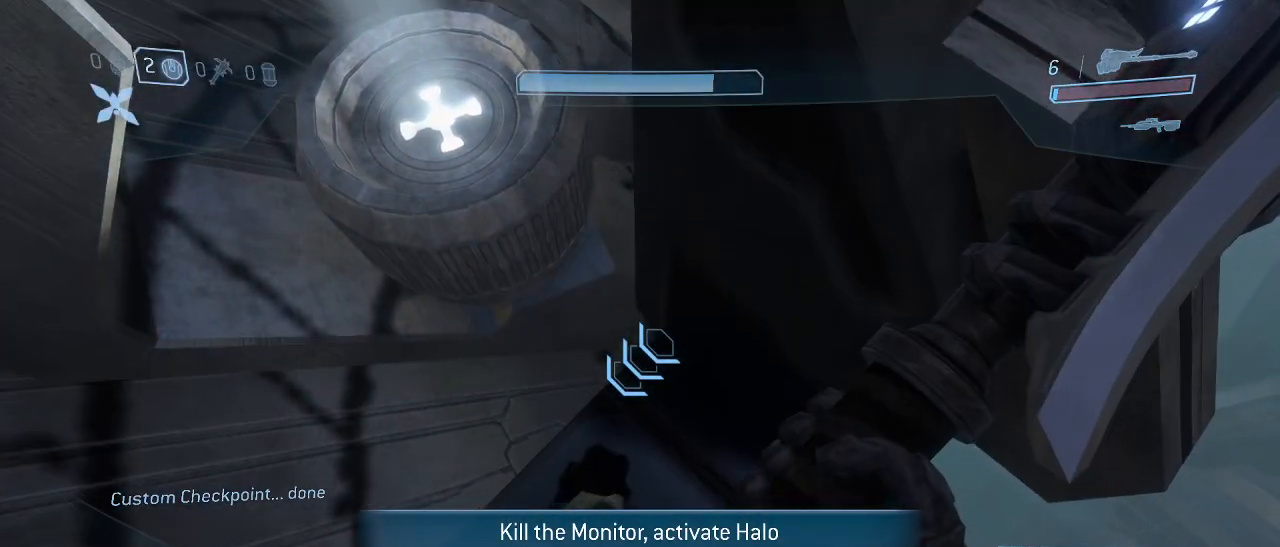
{"keys": [], "mouse": [], "events": []}
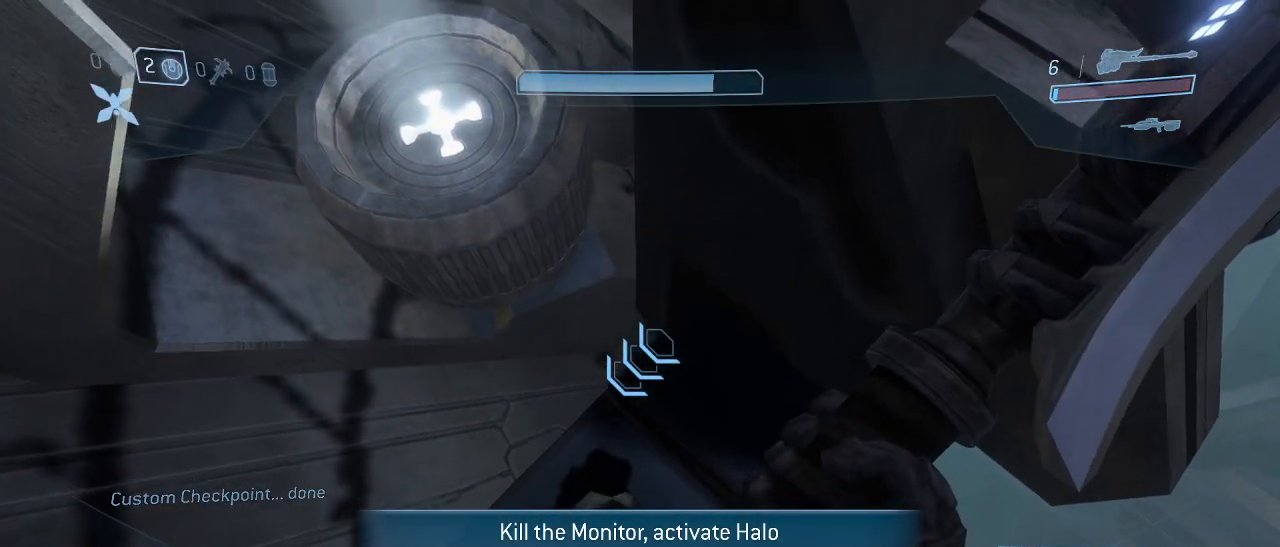
{"keys": [], "mouse": [], "events": []}
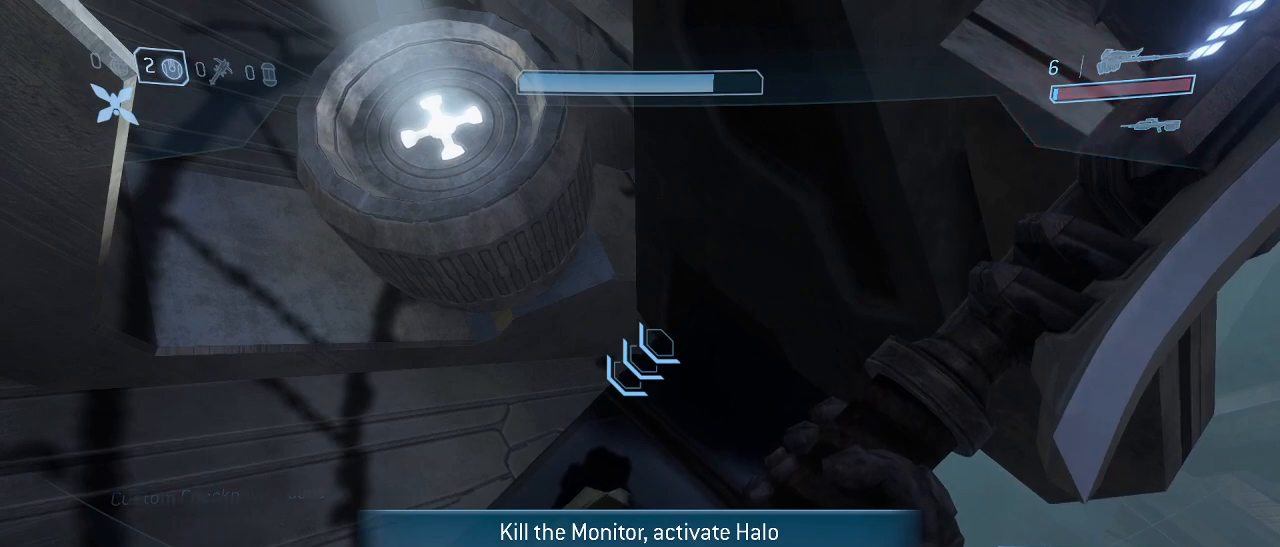
{"keys": [], "mouse": [], "events": []}
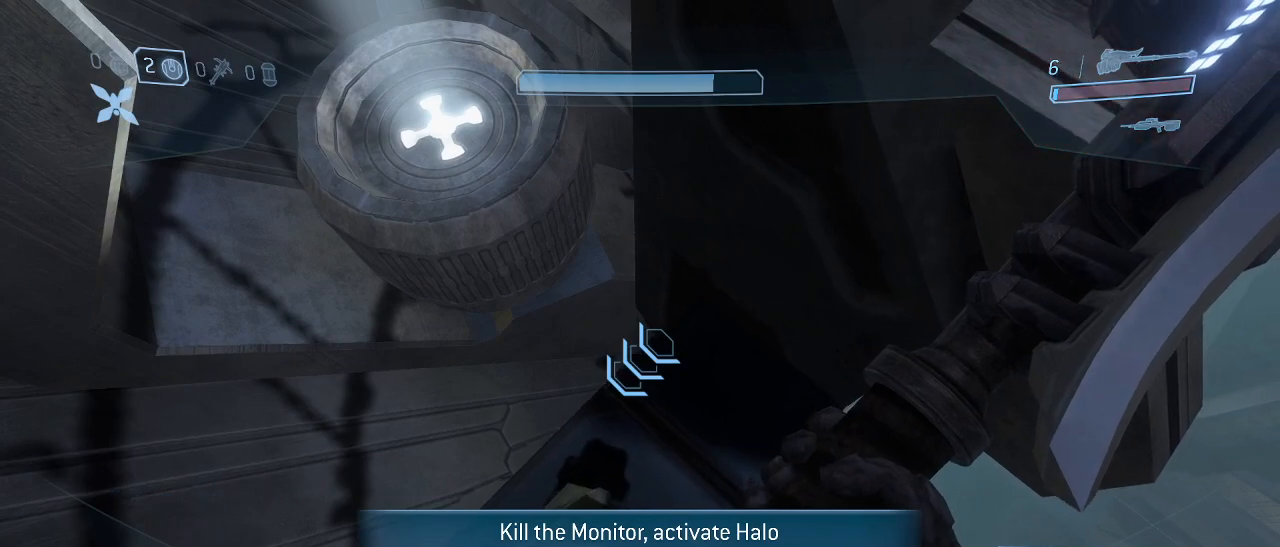
{"keys": [], "mouse": [], "events": []}
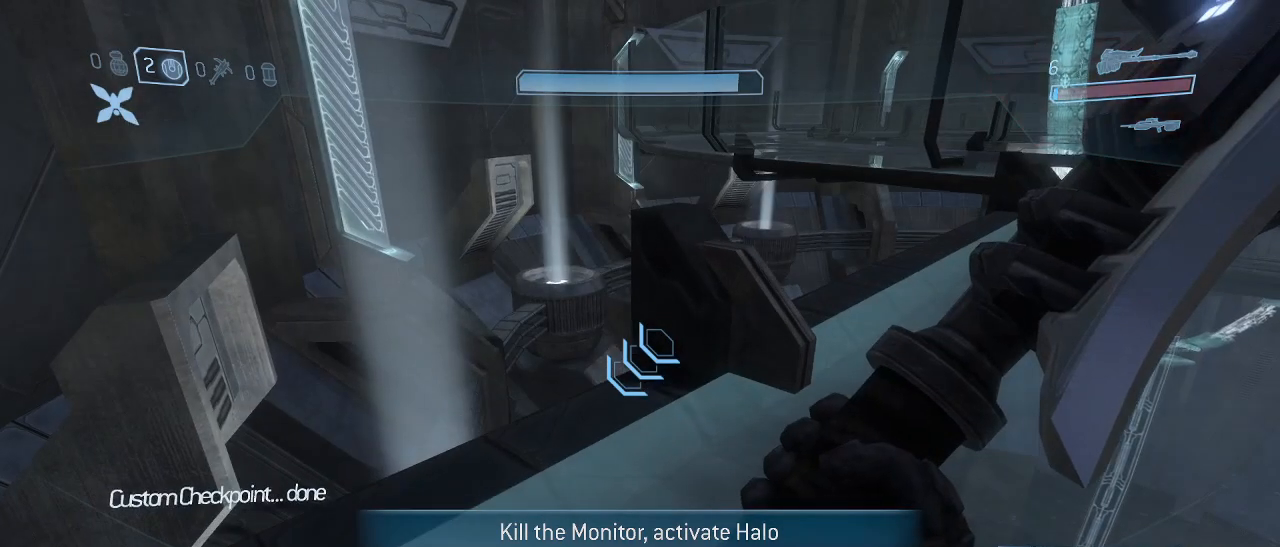
{"keys": ["w"], "mouse": [], "events": [[250, "w", "down"]]}
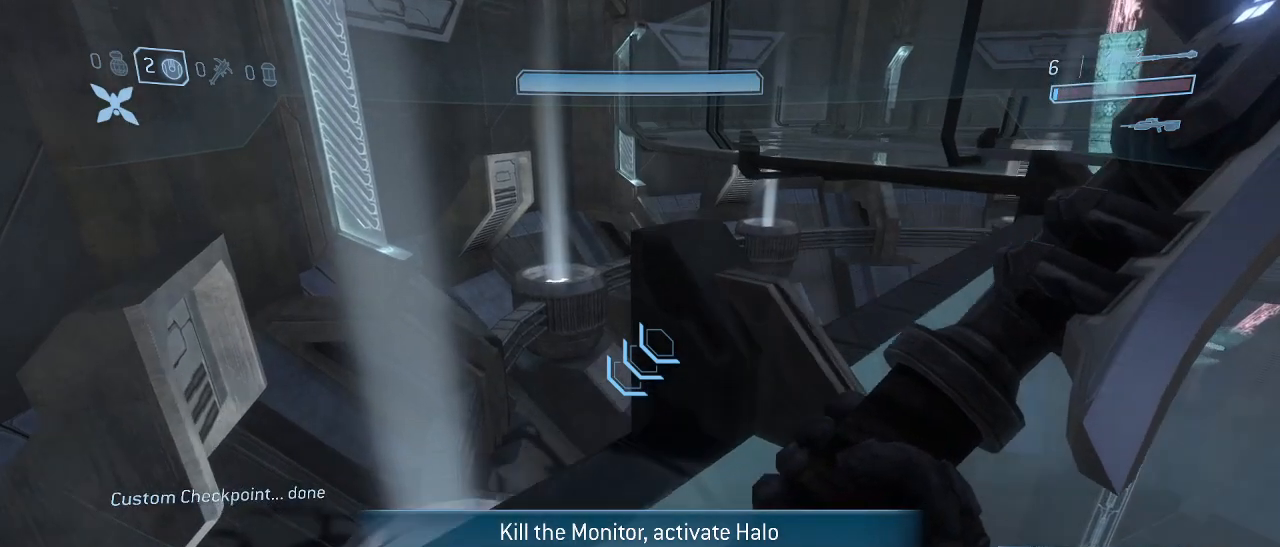
{"keys": [], "mouse": [], "events": [[217, "w", "up"]]}
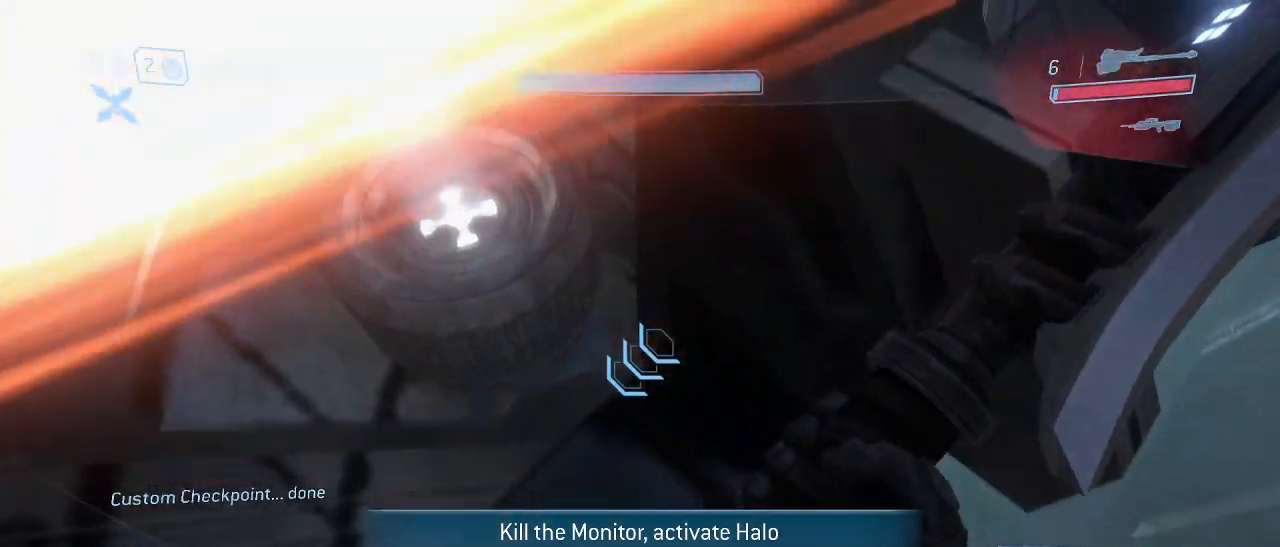
{"keys": [], "mouse": [], "events": [[284, "w", "down"], [384, "w", "up"]]}